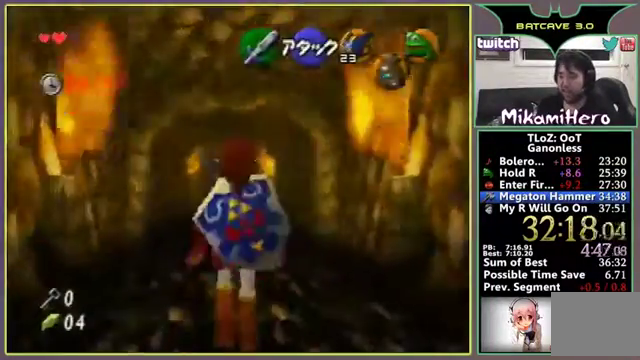
Gameplay with a controller (Nintendo layout); each line is a JSON object with the inputs held at the frame after it. "events" lists button and stick changes between this image and that frame as [ms after this image, input, new state], when the widget could be followed in between. Not read: L3 R3 Z.
{"buttons": ["A"], "left_stick": "up"}
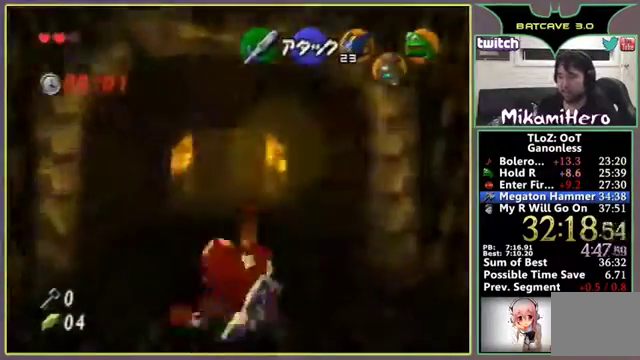
{"buttons": ["A"], "left_stick": "up", "events": [[200, "A", "up"], [300, "A", "down"]]}
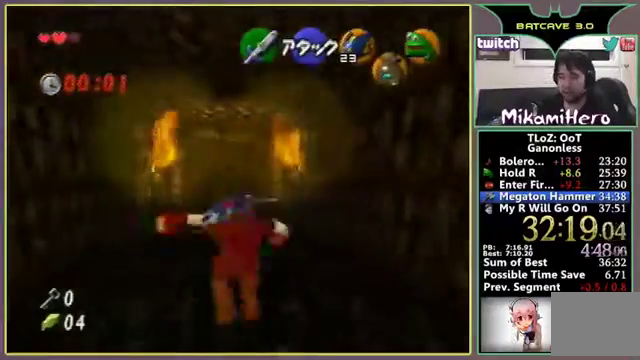
{"buttons": ["A"], "left_stick": "up"}
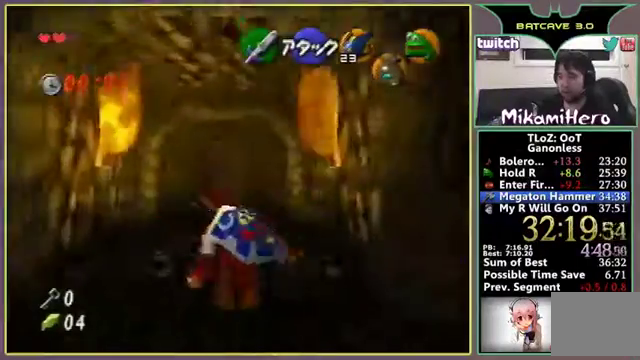
{"buttons": ["A"], "left_stick": "up"}
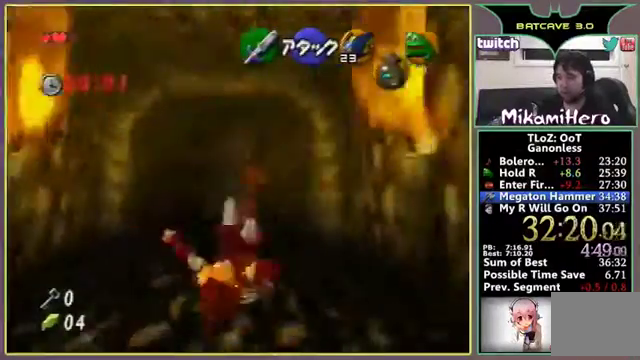
{"buttons": ["A"], "left_stick": "up"}
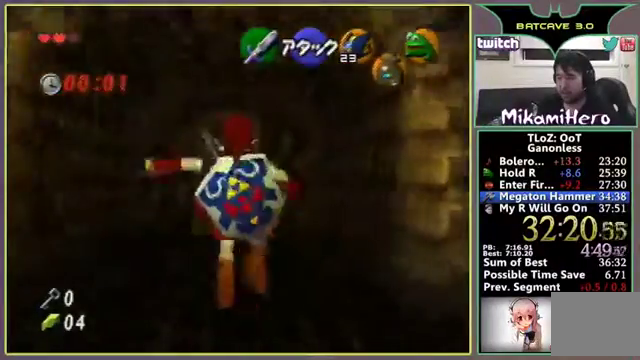
{"buttons": [], "left_stick": "up", "events": [[233, "A", "up"], [233, "left_stick", "center"], [400, "left_stick", "up"]]}
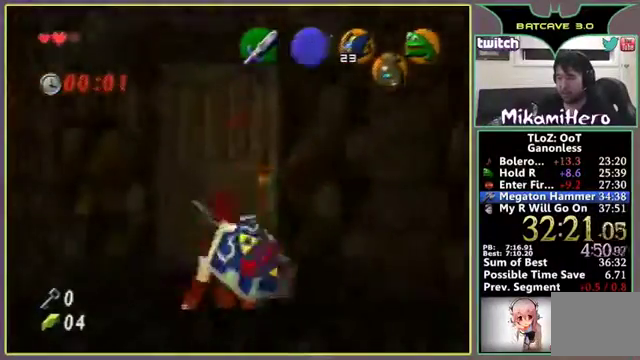
{"buttons": [], "left_stick": "center", "events": [[67, "A", "down"], [167, "A", "up"], [167, "left_stick", "center"]]}
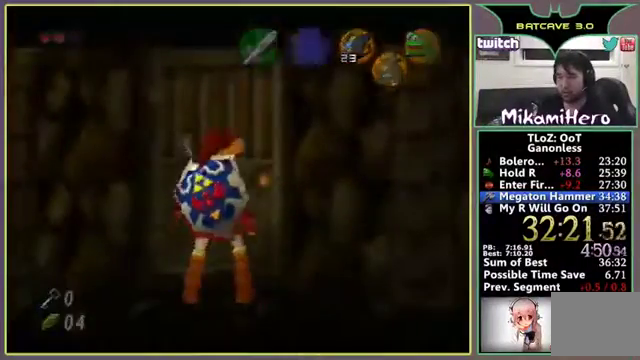
{"buttons": [], "left_stick": "center"}
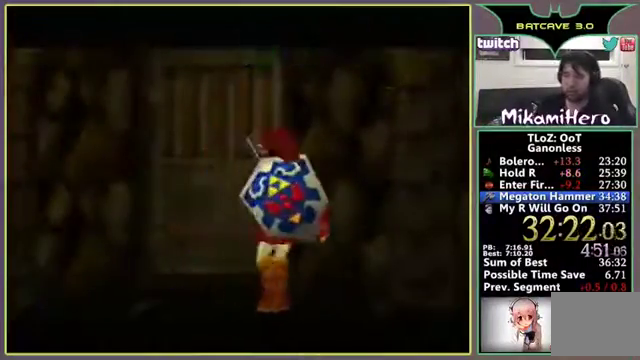
{"buttons": [], "left_stick": "center"}
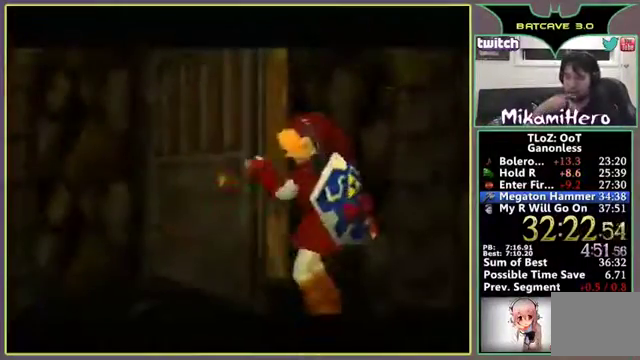
{"buttons": [], "left_stick": "center"}
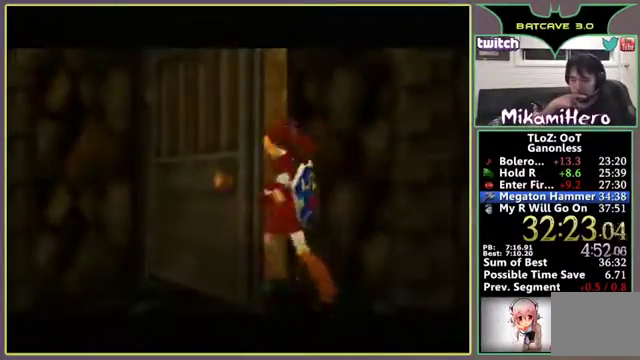
{"buttons": [], "left_stick": "center"}
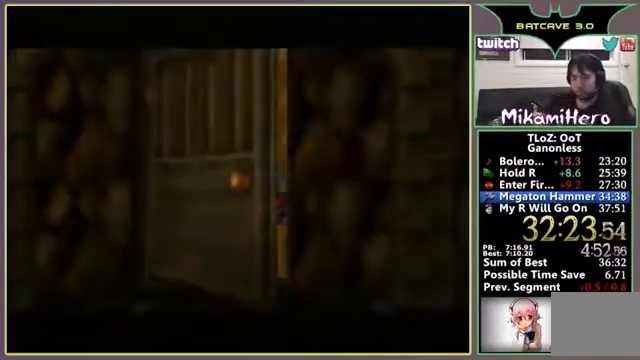
{"buttons": [], "left_stick": "center"}
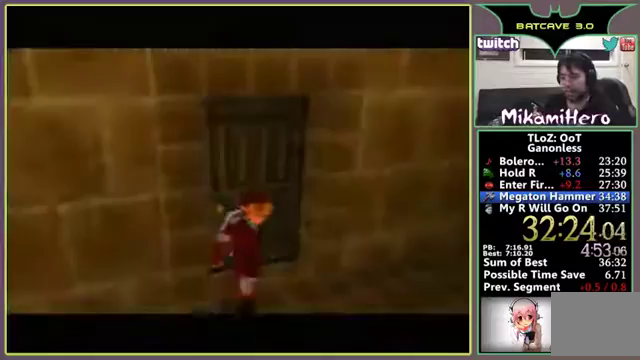
{"buttons": [], "left_stick": "center"}
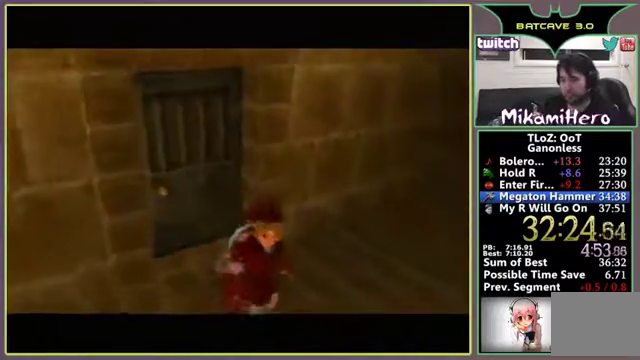
{"buttons": [], "left_stick": "center"}
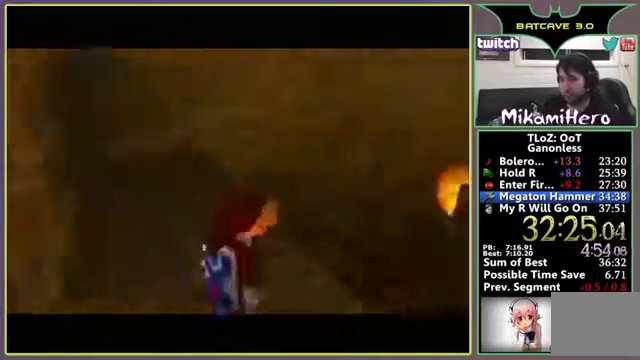
{"buttons": [], "left_stick": "up-right", "events": [[233, "left_stick", "up-right"]]}
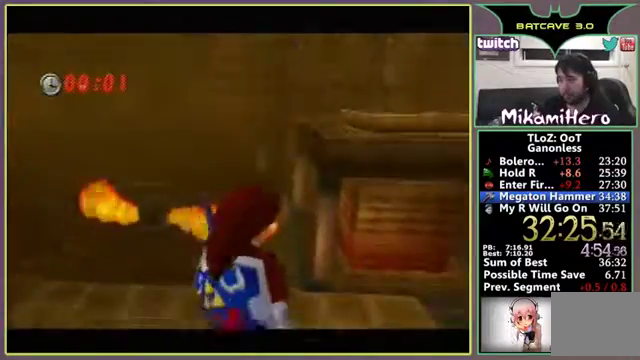
{"buttons": ["A"], "left_stick": "up-right", "events": [[100, "A", "down"]]}
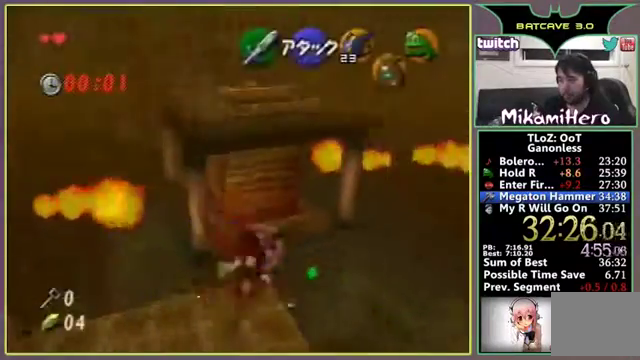
{"buttons": ["A"], "left_stick": "up-right"}
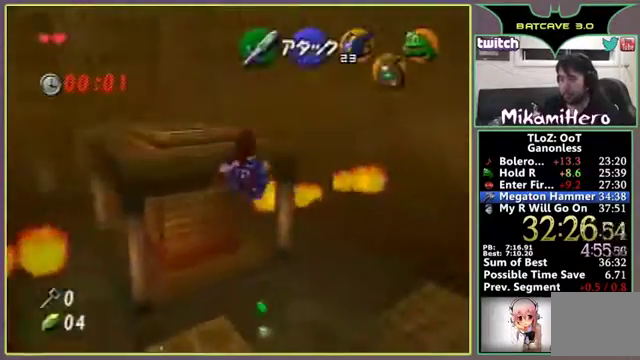
{"buttons": ["A"], "left_stick": "up-right"}
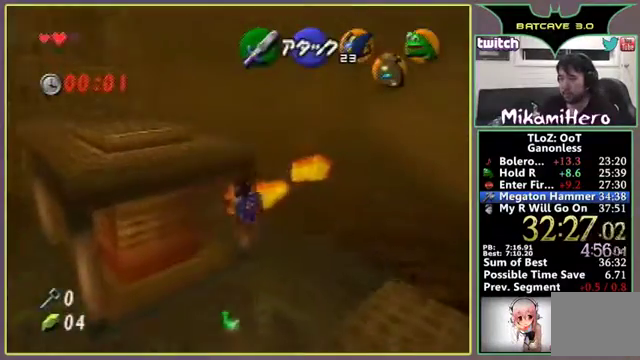
{"buttons": ["A"], "left_stick": "up-right"}
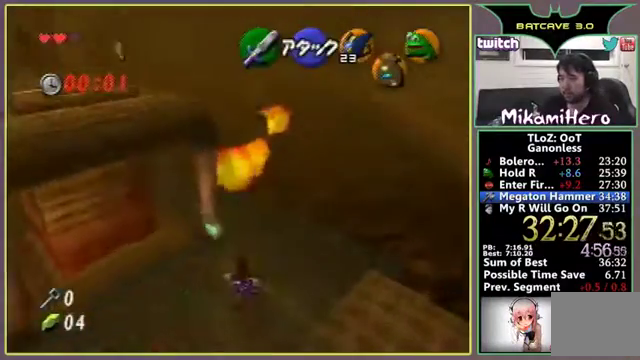
{"buttons": [], "left_stick": "up-right"}
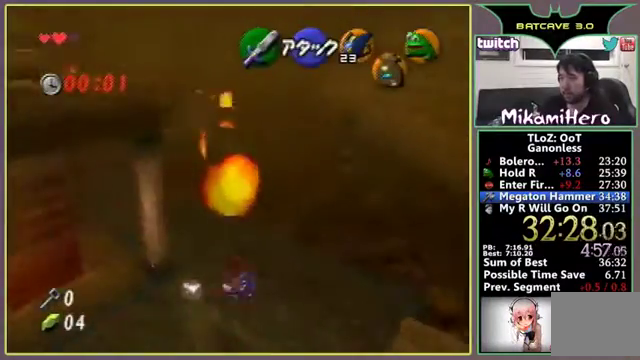
{"buttons": [], "left_stick": "up-right"}
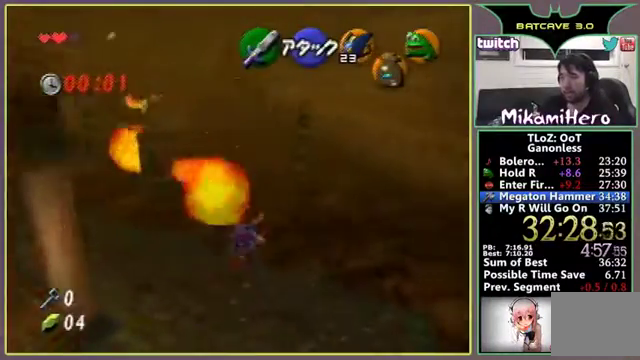
{"buttons": [], "left_stick": "up-right"}
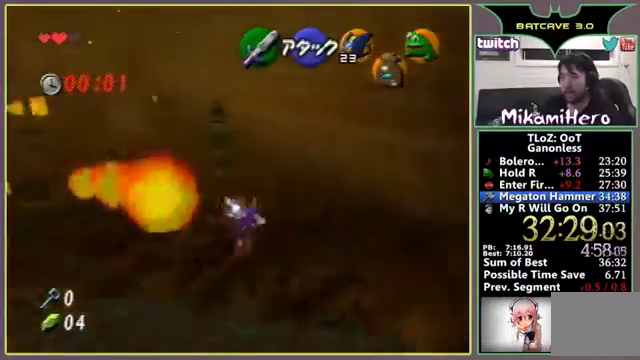
{"buttons": [], "left_stick": "up-left"}
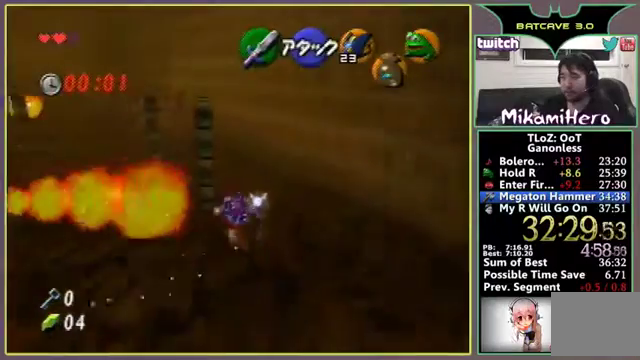
{"buttons": [], "left_stick": "up-left"}